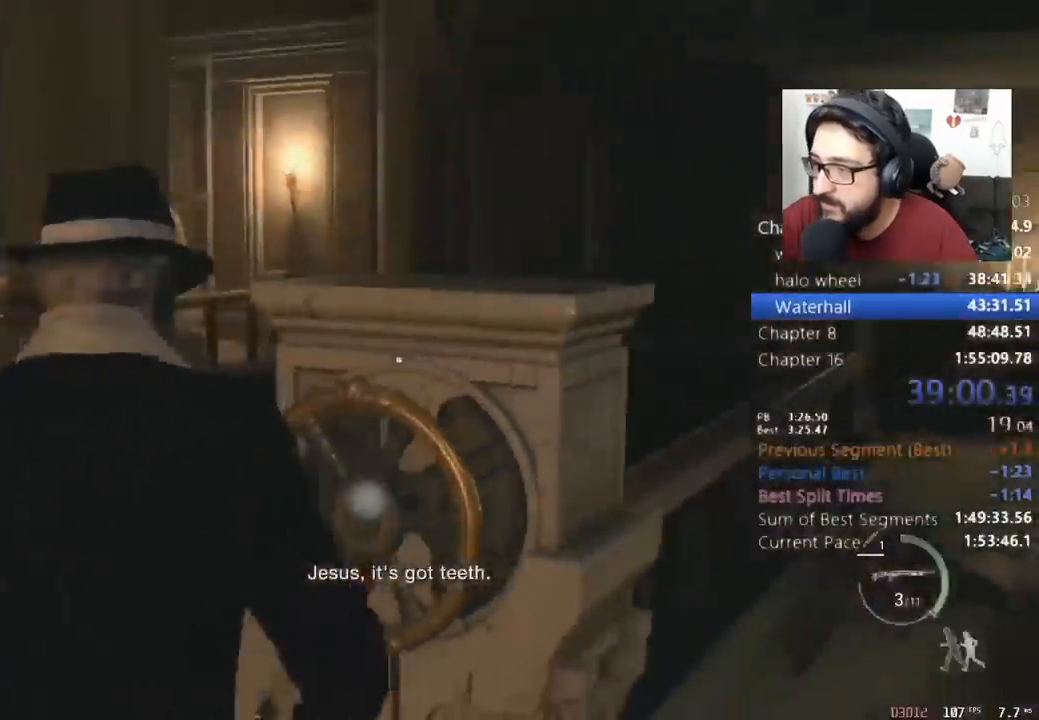
Gameplay with keyboard and mouse; each line is a JSON object with the keys and mouse buttons held at the frame after it. "events" lists presses ("down") and releases ("up") of "1", "2", "3", "4", "5", "a", "alt", "c", "caps_lock", "ctrl", "d", "e", "q", "r", "return", "s", "shift", "space", "t", "tab", "v", "w", "x", "z", "mouse_left", "mouse_wheel" and "mouse_right" between this image and that frame as [ms after this image, input, new state], when the widget could be followed in between. "mouse_left", "mouse_wheel", "mouse_right" = the "left", "wheel", "right" buttons of the "mouse" list. No other keys are recorded. "wheel" means that the mouse wheel is clicked or scrolled. Not read: mouse_move.
{"keys": ["e", "w"], "mouse": [], "events": []}
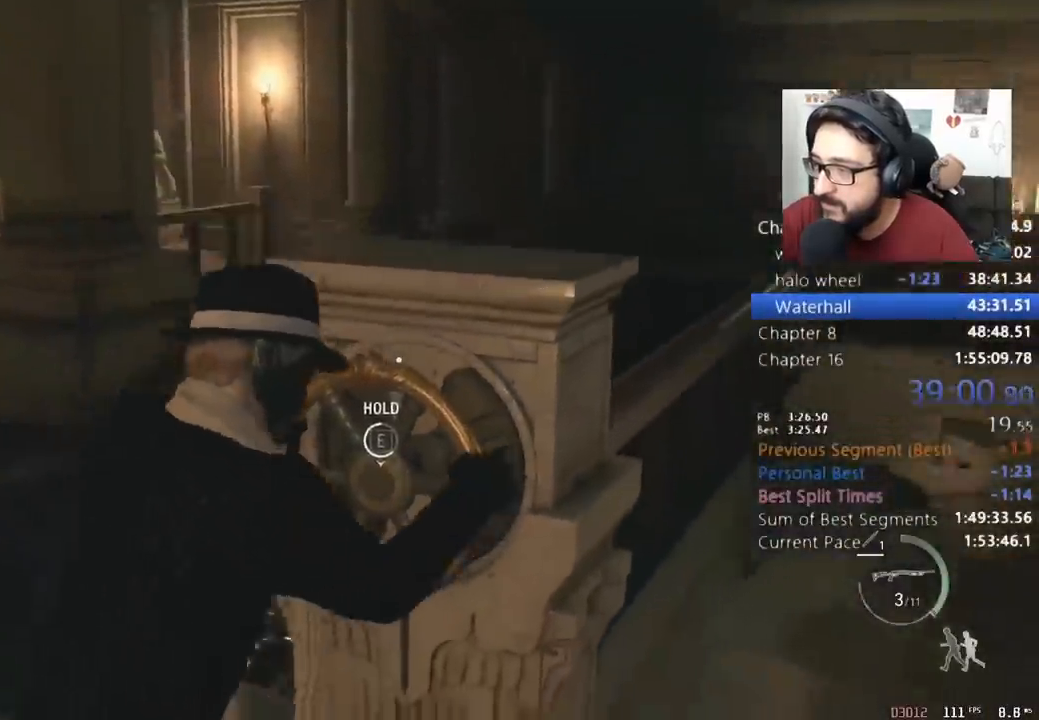
{"keys": ["a", "e", "w"], "mouse": [], "events": [[467, "a", "down"]]}
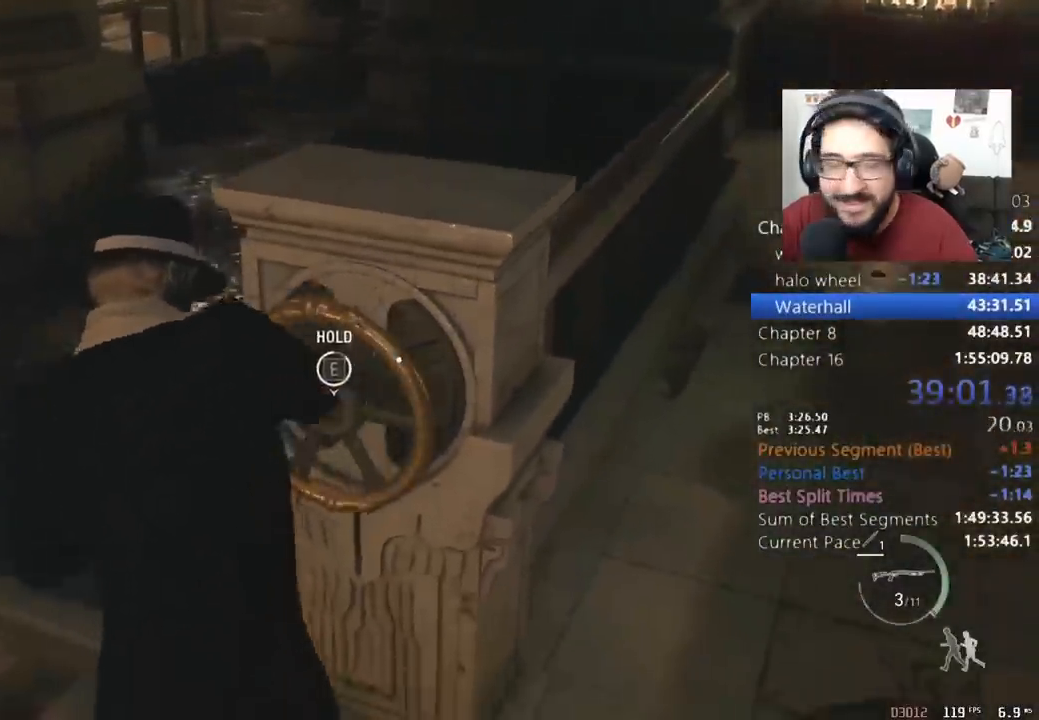
{"keys": ["a", "e", "w"], "mouse": [], "events": []}
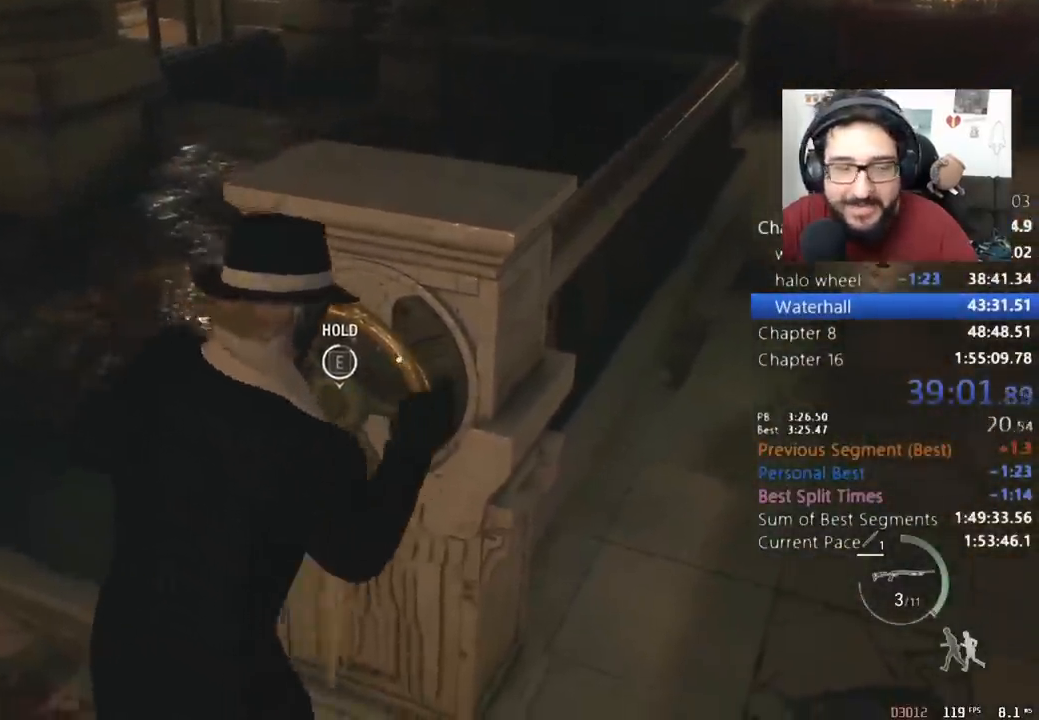
{"keys": ["a", "e", "shift", "w"], "mouse": [], "events": [[500, "shift", "down"]]}
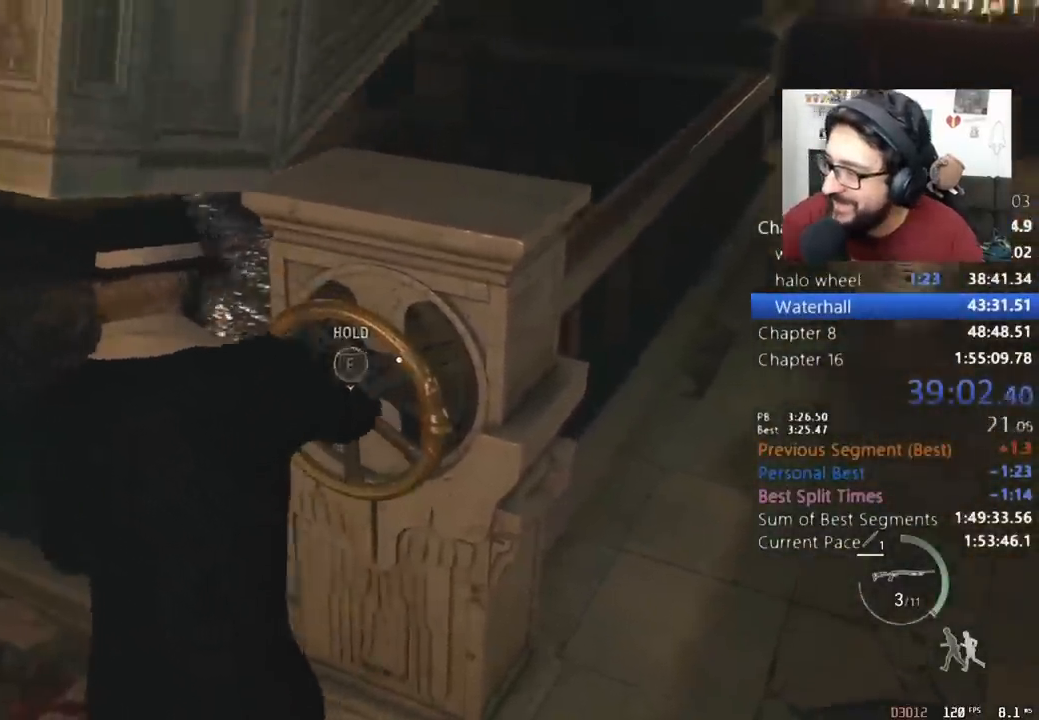
{"keys": ["a", "shift", "w"], "mouse": [], "events": [[167, "e", "up"]]}
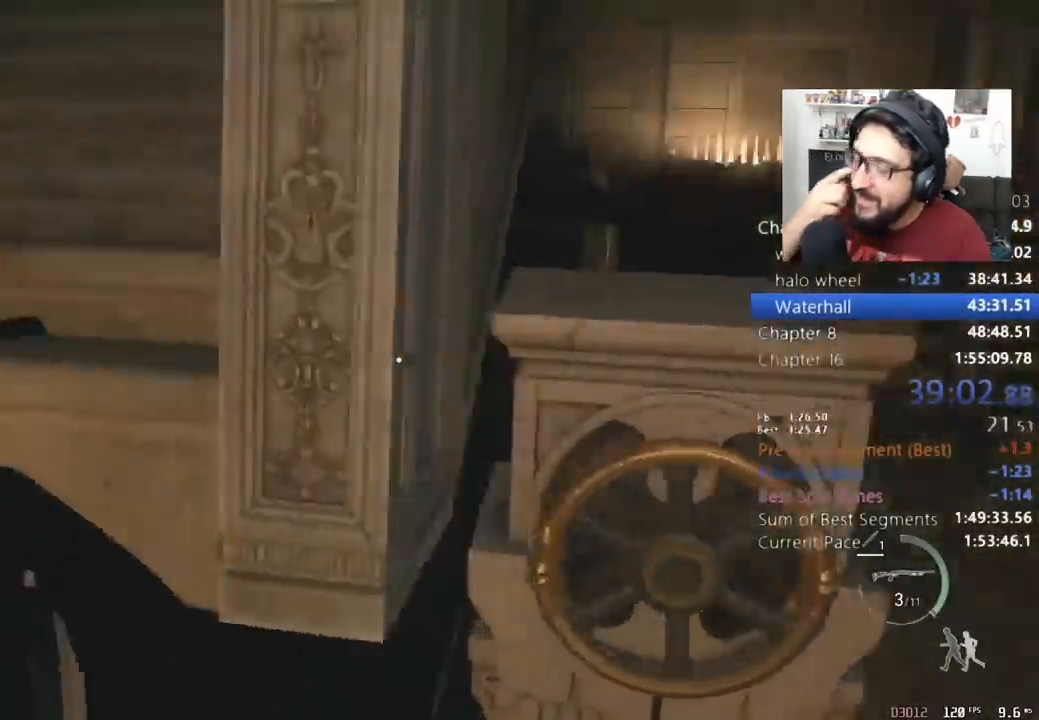
{"keys": ["shift", "w"], "mouse": [], "events": [[133, "a", "up"], [133, "mouse_right", "down"], [167, "mouse_right", "up"]]}
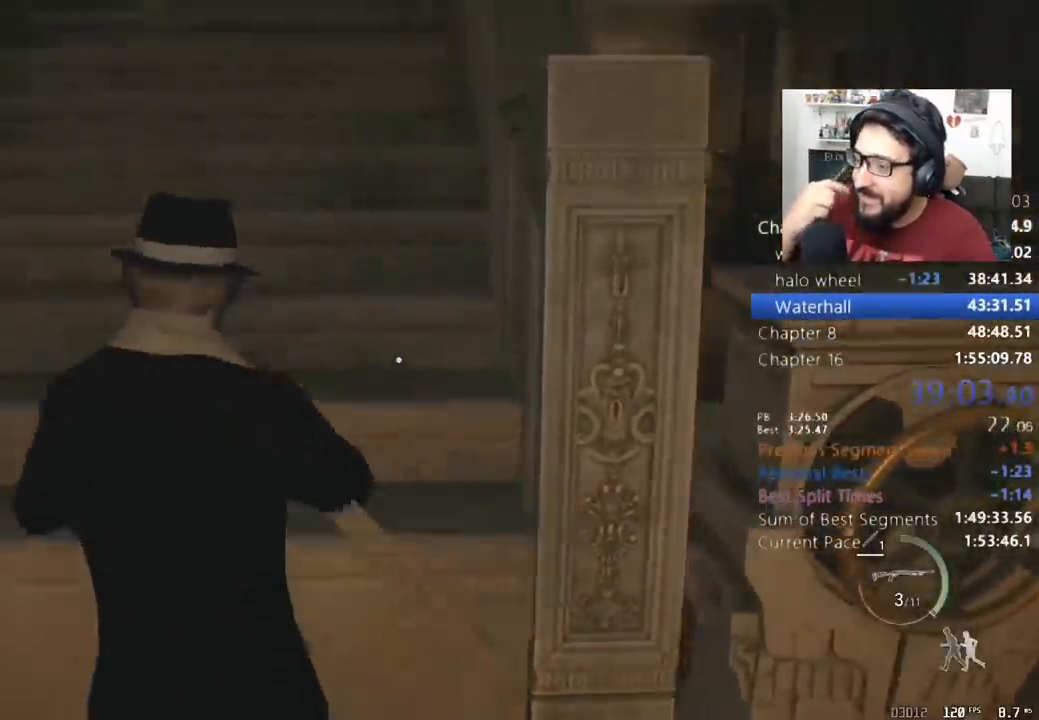
{"keys": ["shift", "w"], "mouse": [], "events": [[100, "r", "down"], [200, "r", "up"], [267, "r", "down"], [333, "r", "up"]]}
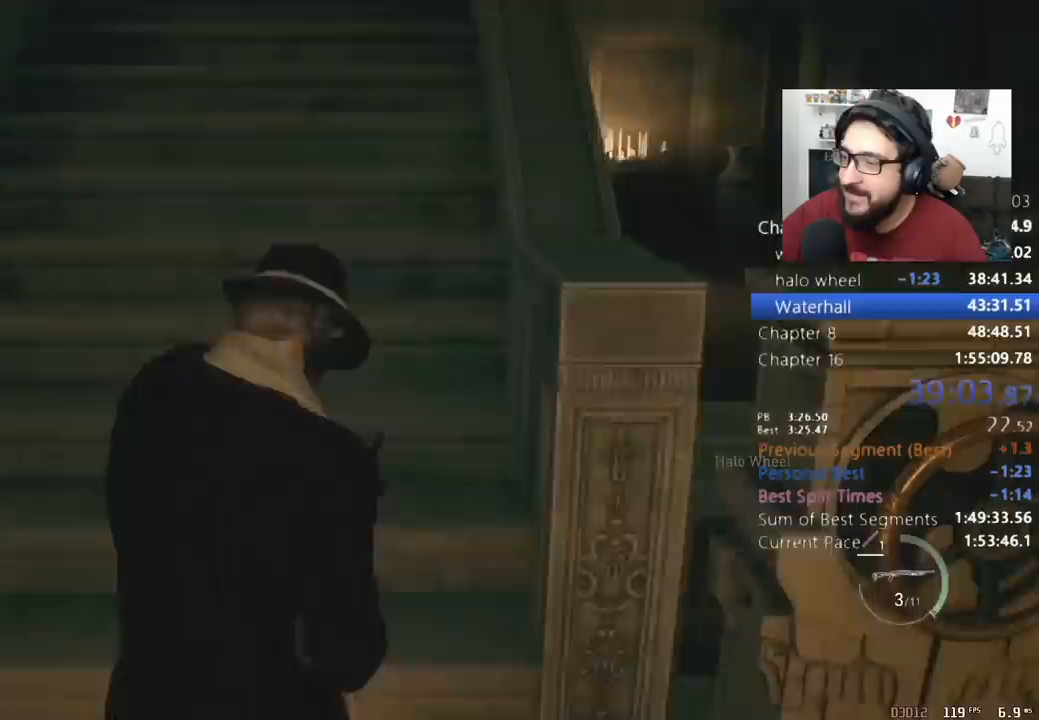
{"keys": ["shift", "w"], "mouse": ["right"], "events": [[333, "mouse_right", "down"], [433, "mouse_right", "up"], [467, "mouse_right", "down"]]}
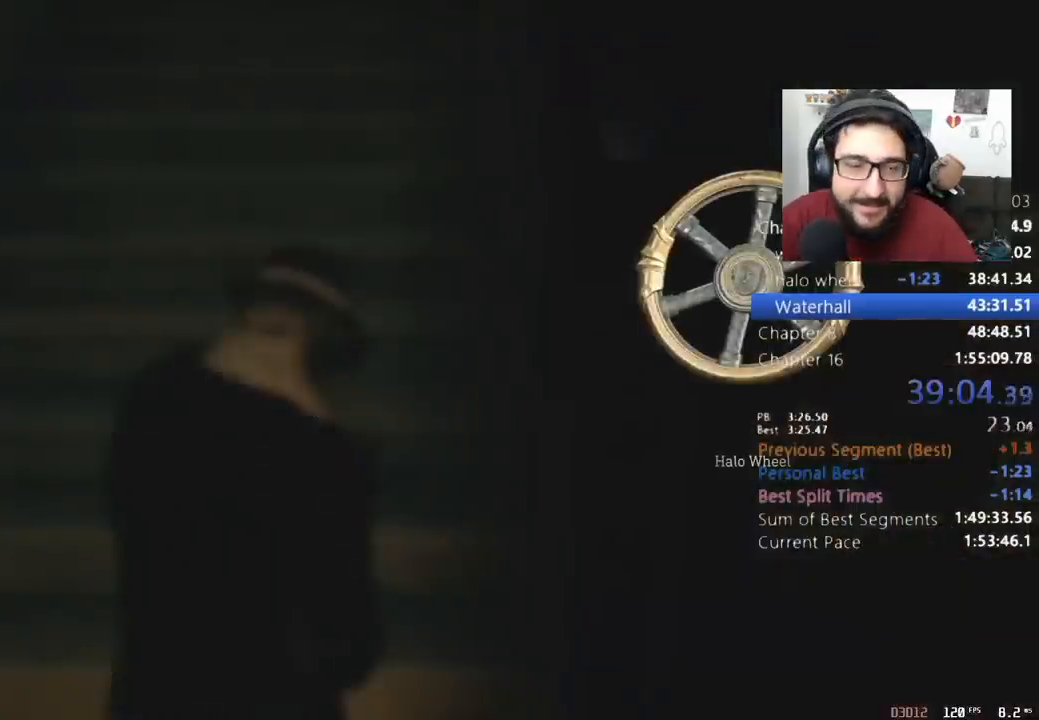
{"keys": ["shift", "w"], "mouse": ["right"], "events": [[67, "mouse_right", "up"], [167, "mouse_right", "down"], [267, "mouse_right", "up"], [367, "mouse_right", "down"], [400, "mouse_right", "up"], [500, "mouse_right", "down"]]}
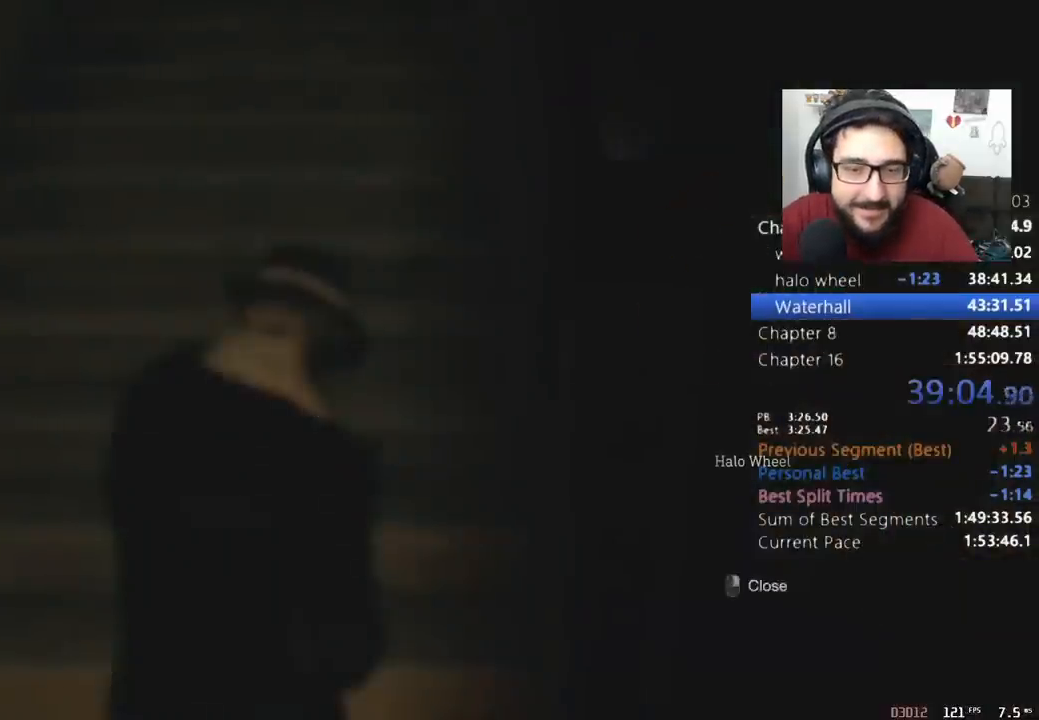
{"keys": ["shift", "w"], "mouse": [], "events": [[100, "mouse_right", "up"]]}
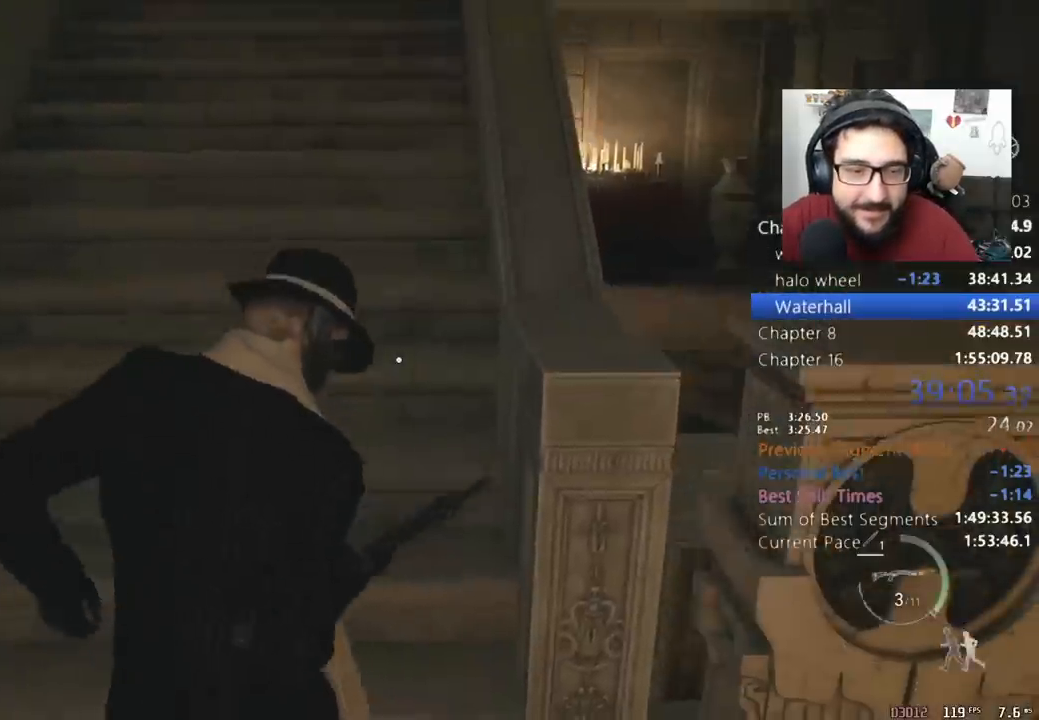
{"keys": ["shift", "w"], "mouse": [], "events": []}
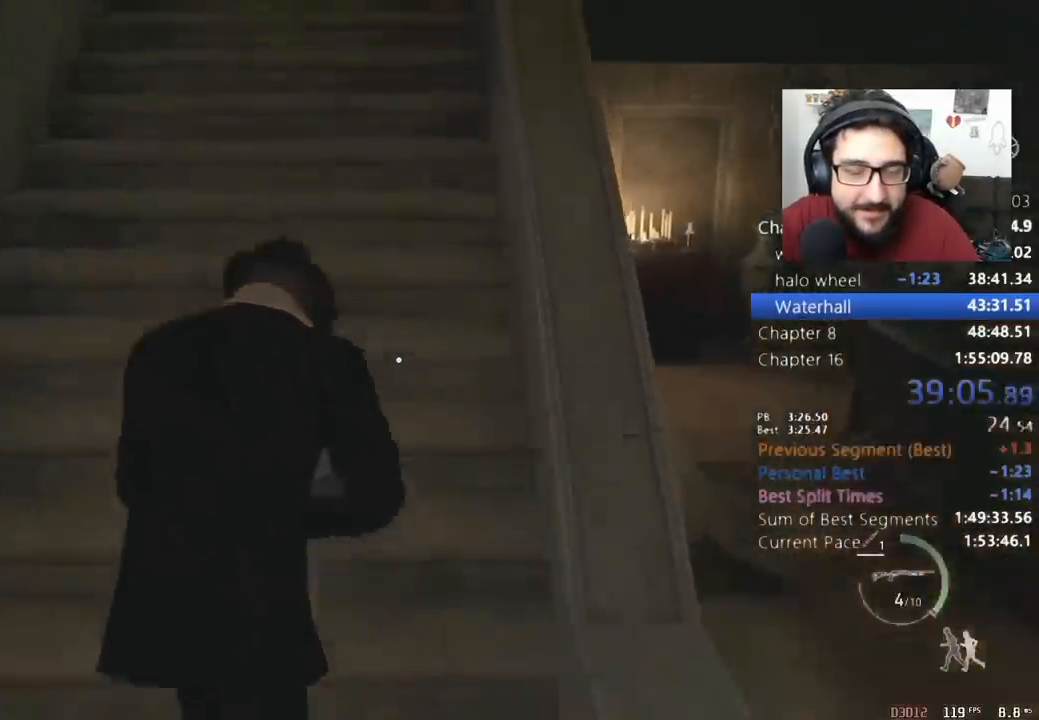
{"keys": ["shift", "w"], "mouse": [], "events": [[33, "shift", "up"], [67, "c", "down"], [167, "c", "up"], [167, "shift", "down"]]}
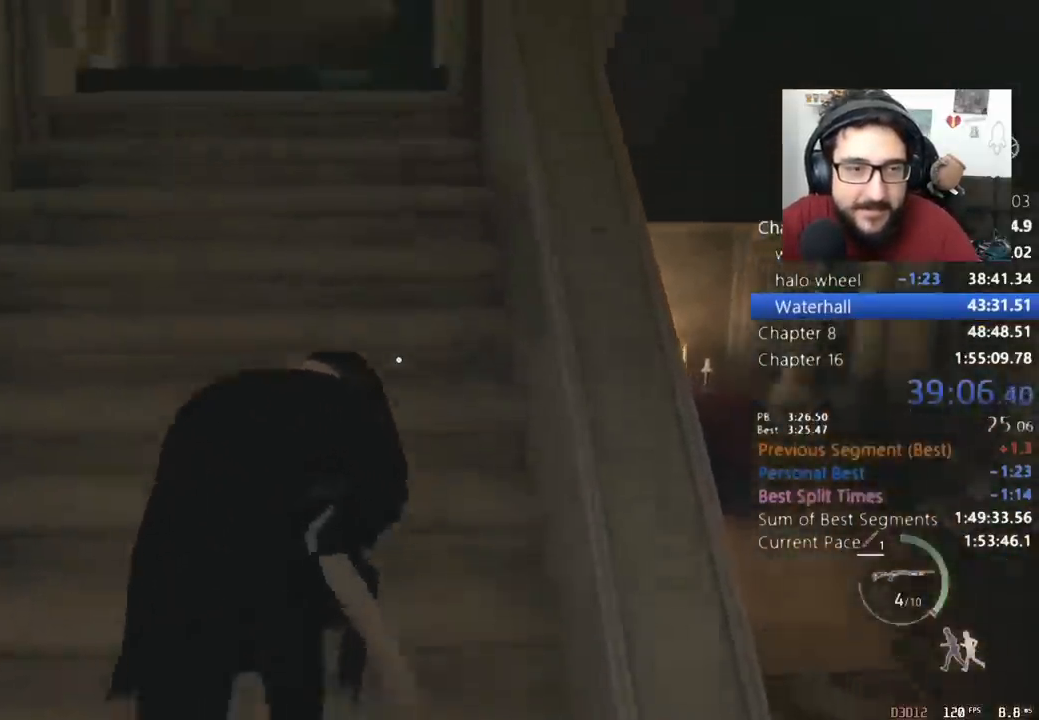
{"keys": ["shift", "w"], "mouse": [], "events": []}
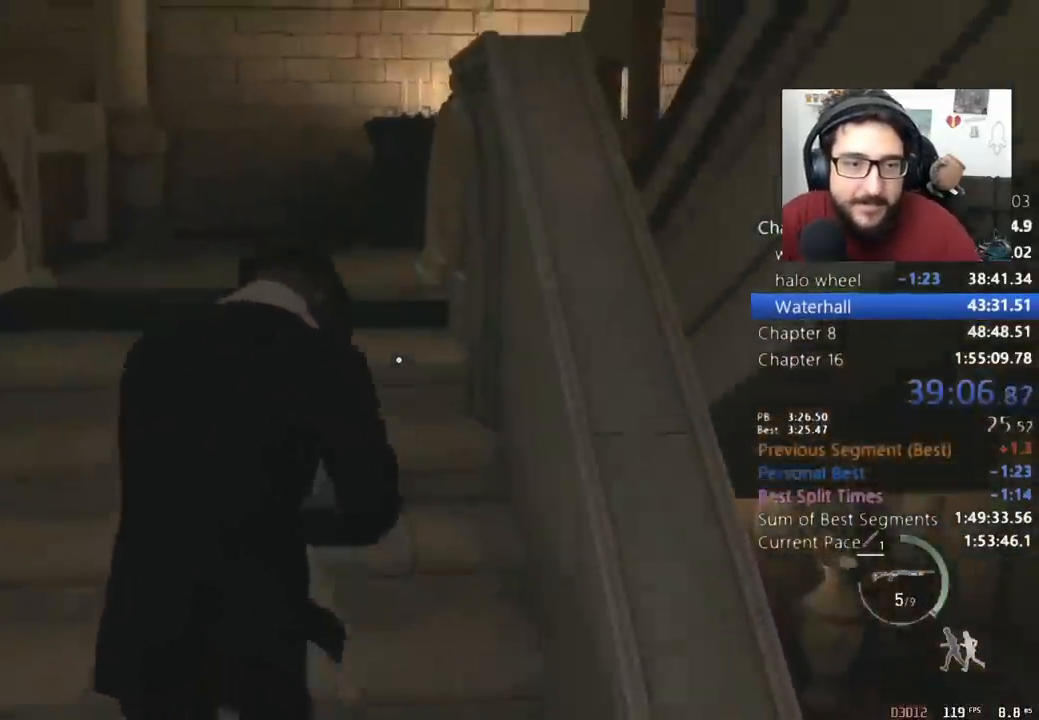
{"keys": ["a", "shift", "w"], "mouse": [], "events": [[300, "a", "down"]]}
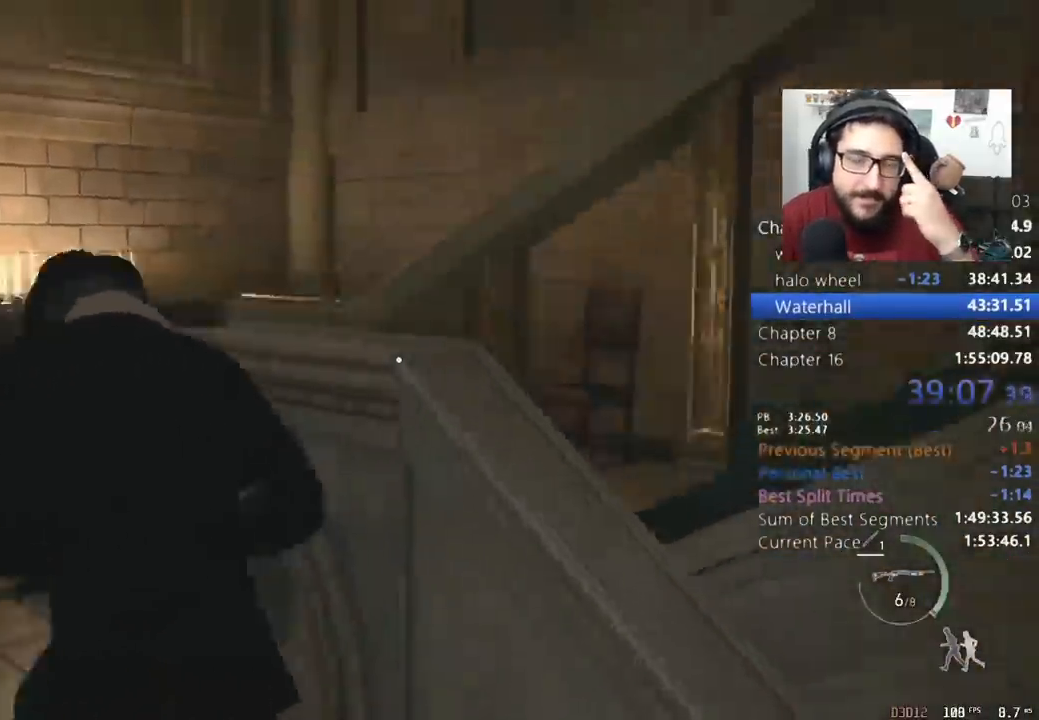
{"keys": ["a", "shift", "w"], "mouse": [], "events": []}
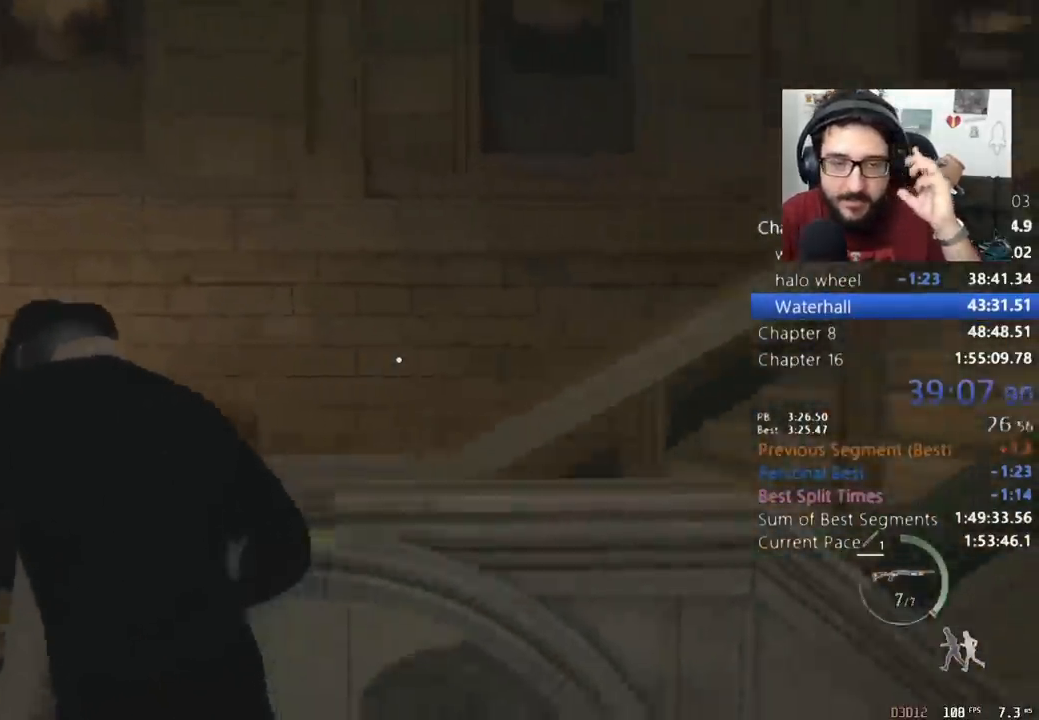
{"keys": ["shift", "w"], "mouse": [], "events": [[267, "a", "up"]]}
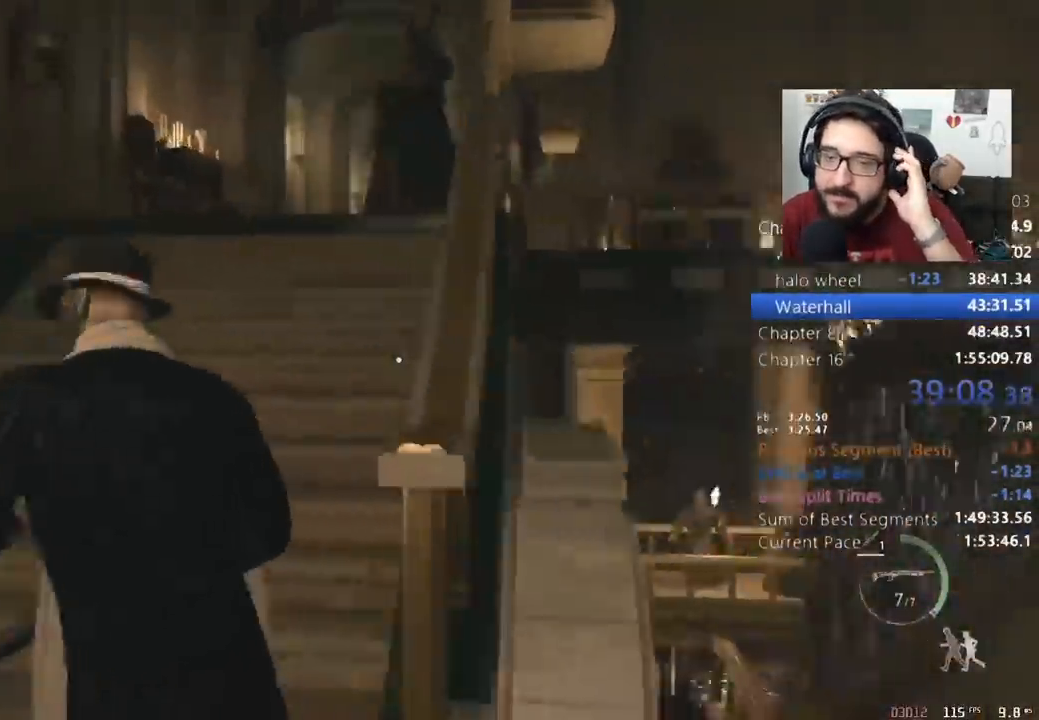
{"keys": ["shift", "w"], "mouse": [], "events": []}
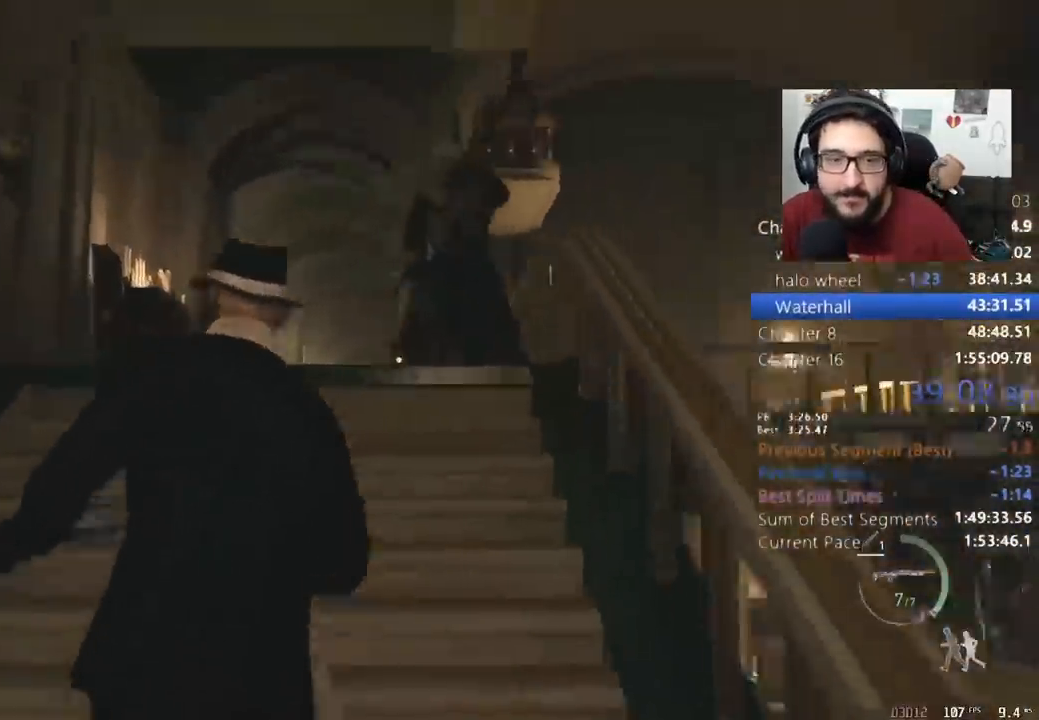
{"keys": ["shift", "w"], "mouse": ["right"], "events": [[167, "a", "down"], [200, "a", "up"], [400, "mouse_right", "down"]]}
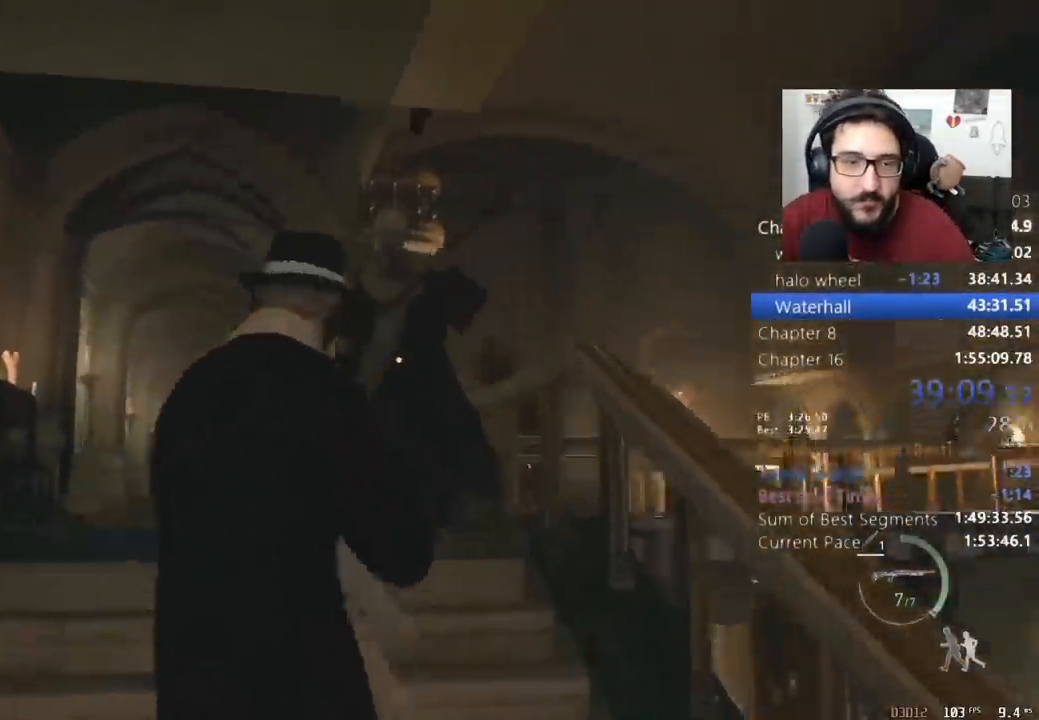
{"keys": ["shift", "w"], "mouse": []}
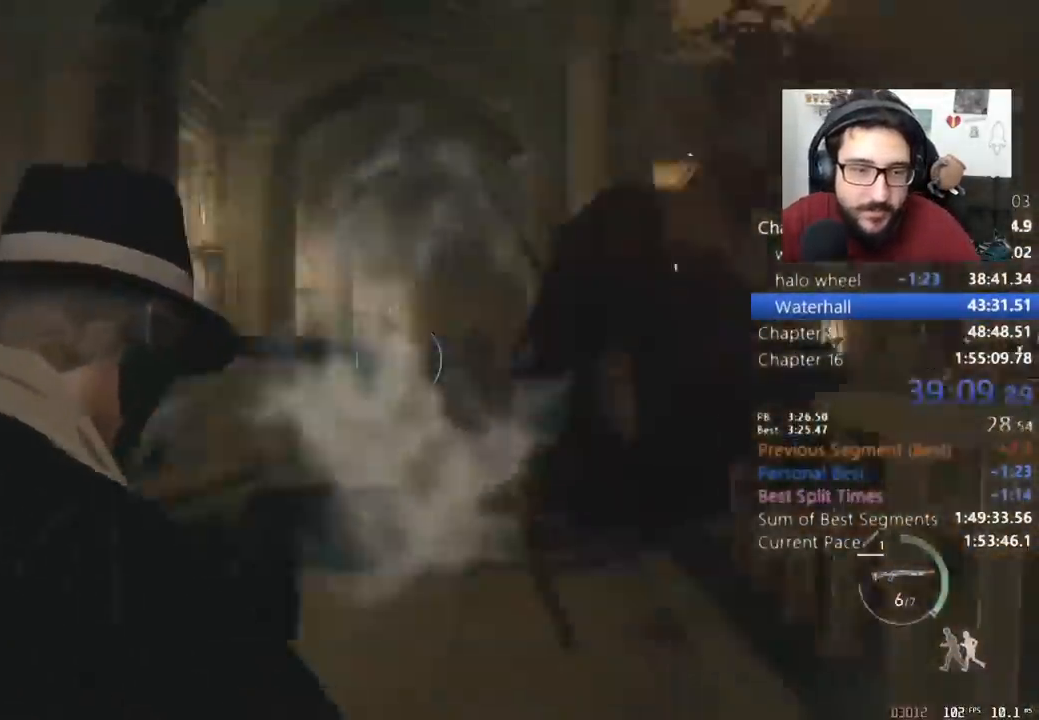
{"keys": ["shift", "w"], "mouse": [], "events": []}
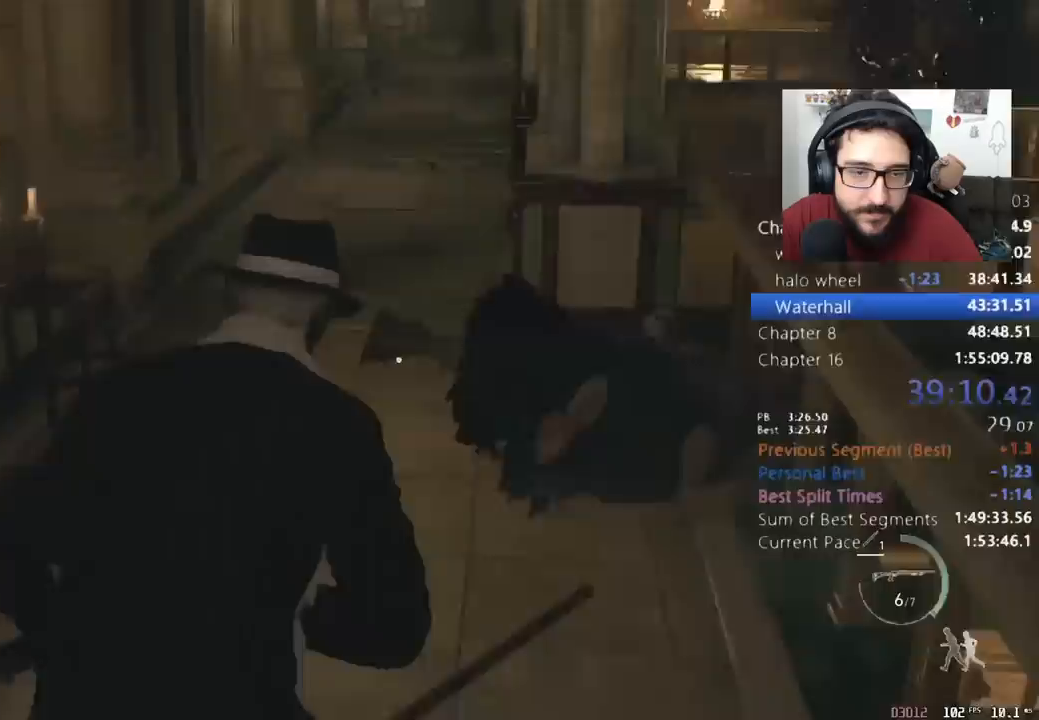
{"keys": ["a", "shift", "w"], "mouse": [], "events": [[400, "a", "down"]]}
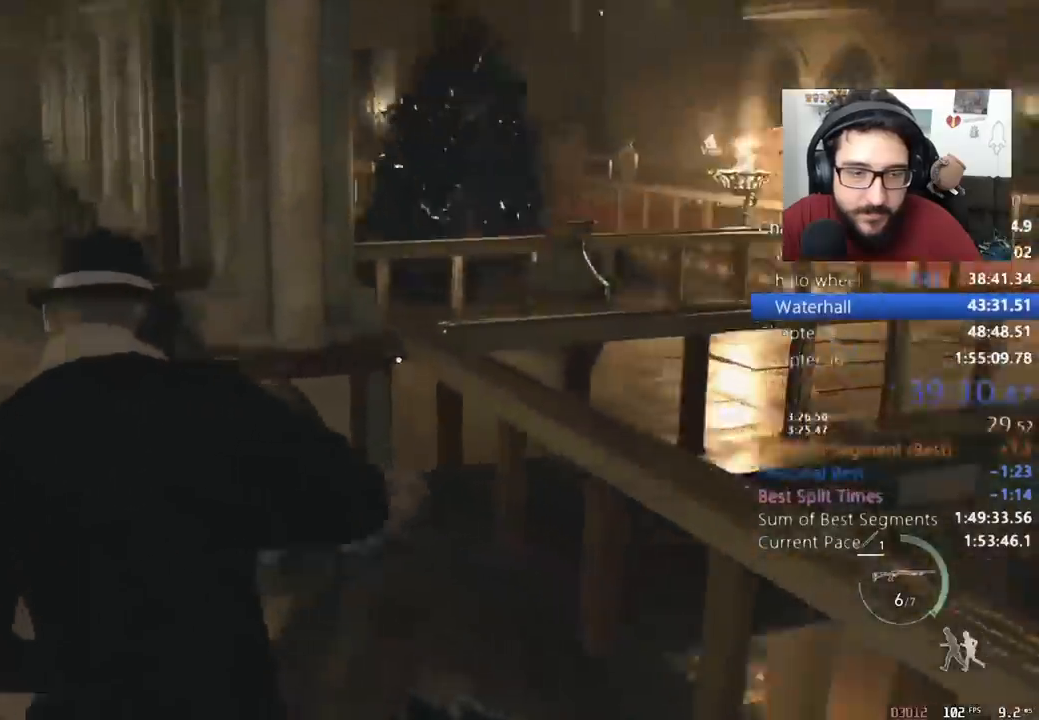
{"keys": ["shift", "w"], "mouse": [], "events": [[33, "a", "up"], [100, "a", "down"], [267, "a", "up"], [367, "a", "down"], [400, "a", "up"]]}
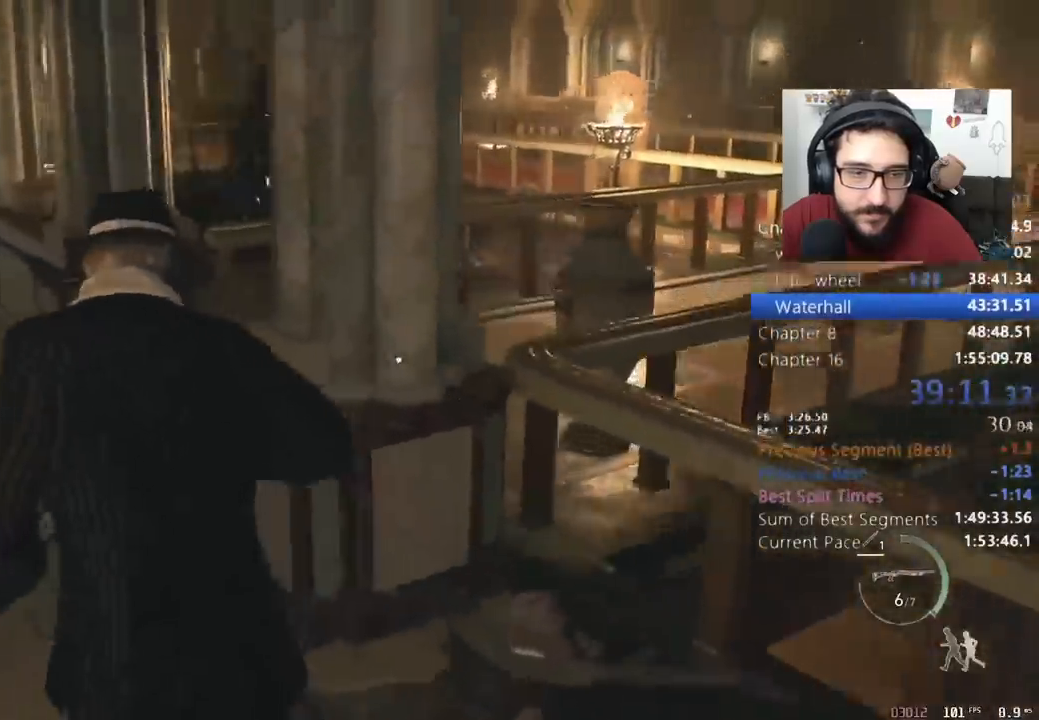
{"keys": ["shift", "w"], "mouse": [], "events": [[133, "a", "down"], [233, "a", "up"], [333, "a", "down"], [367, "a", "up"]]}
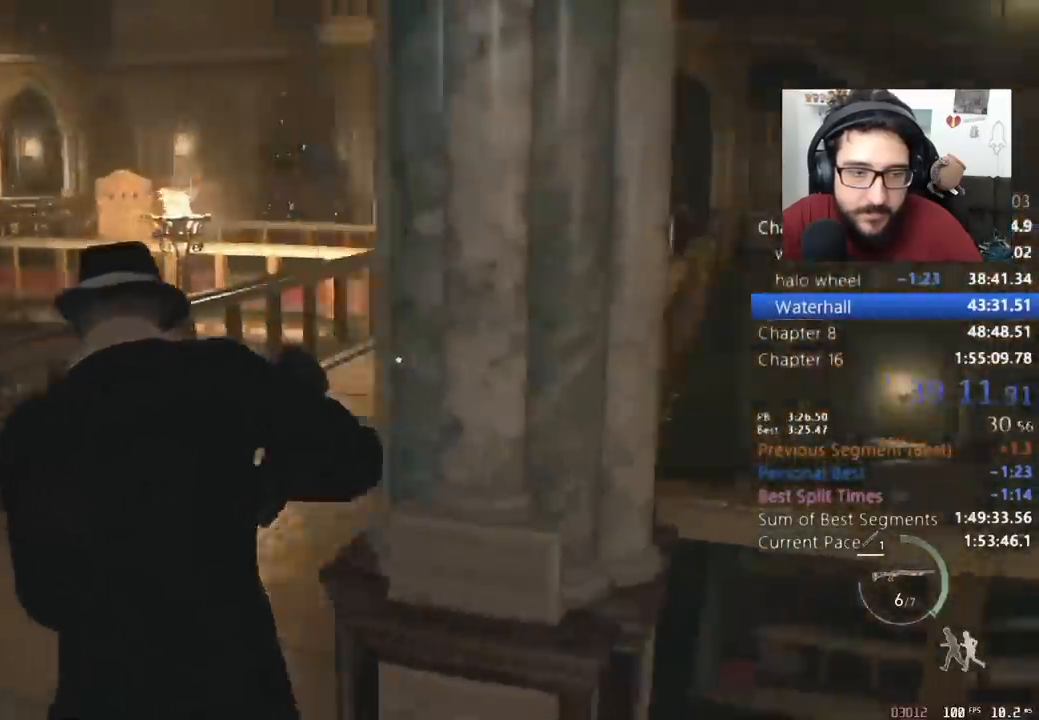
{"keys": ["shift", "w"], "mouse": [], "events": []}
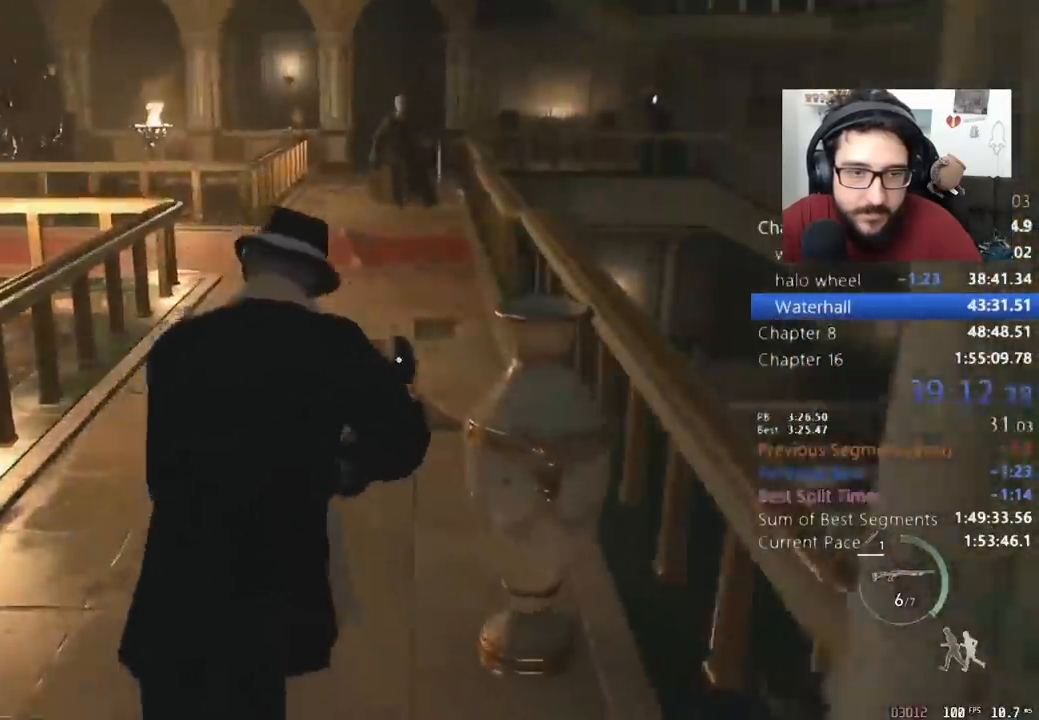
{"keys": ["shift", "w"], "mouse": [], "events": []}
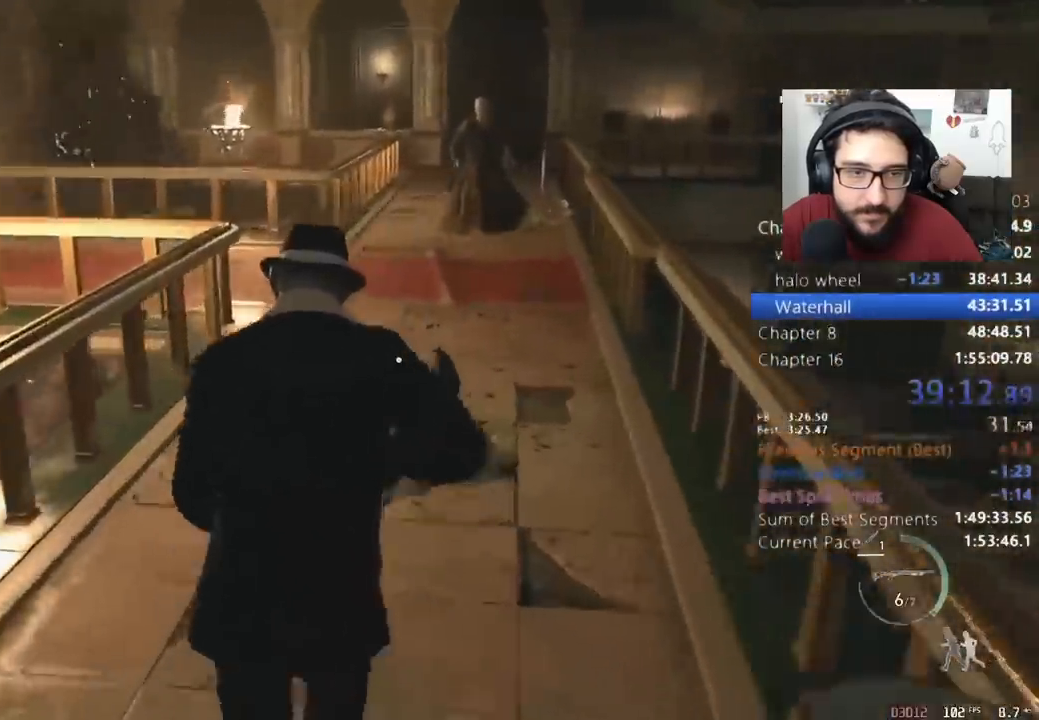
{"keys": ["shift", "w"], "mouse": [], "events": []}
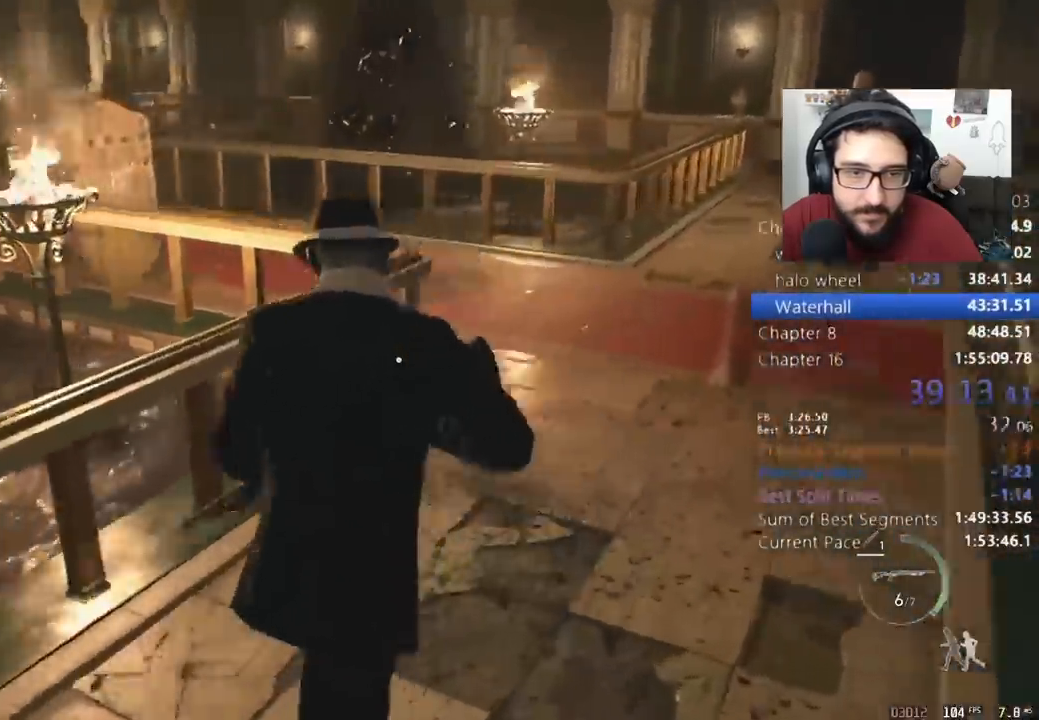
{"keys": ["d", "shift", "w"], "mouse": [], "events": [[167, "d", "down"]]}
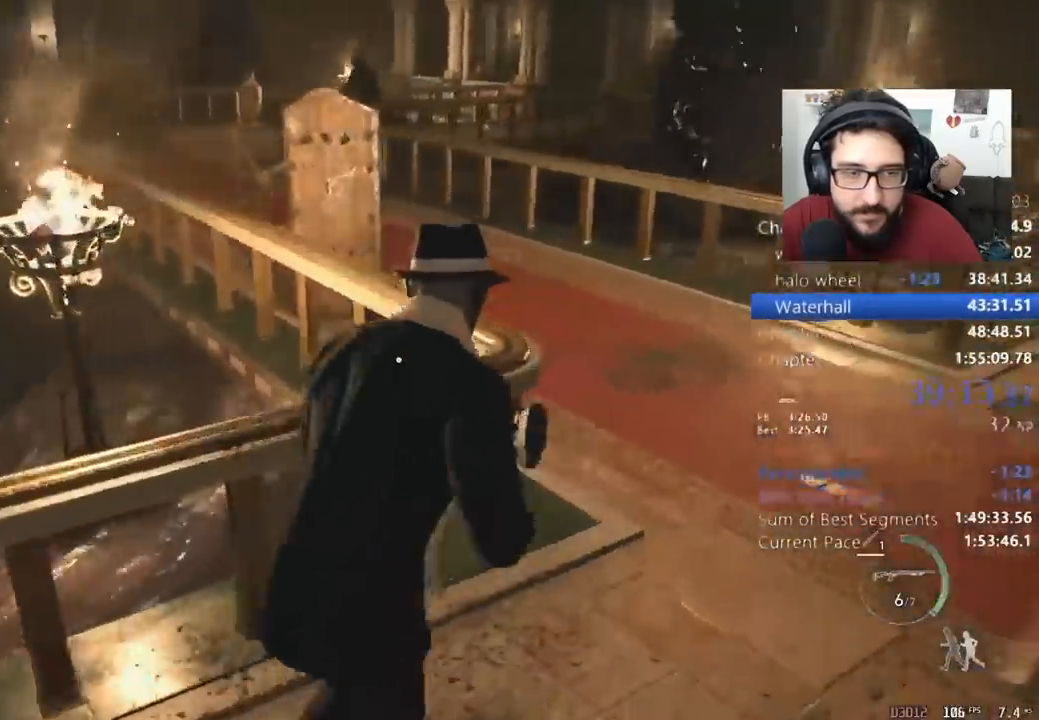
{"keys": ["shift", "w"], "mouse": [], "events": [[233, "d", "up"]]}
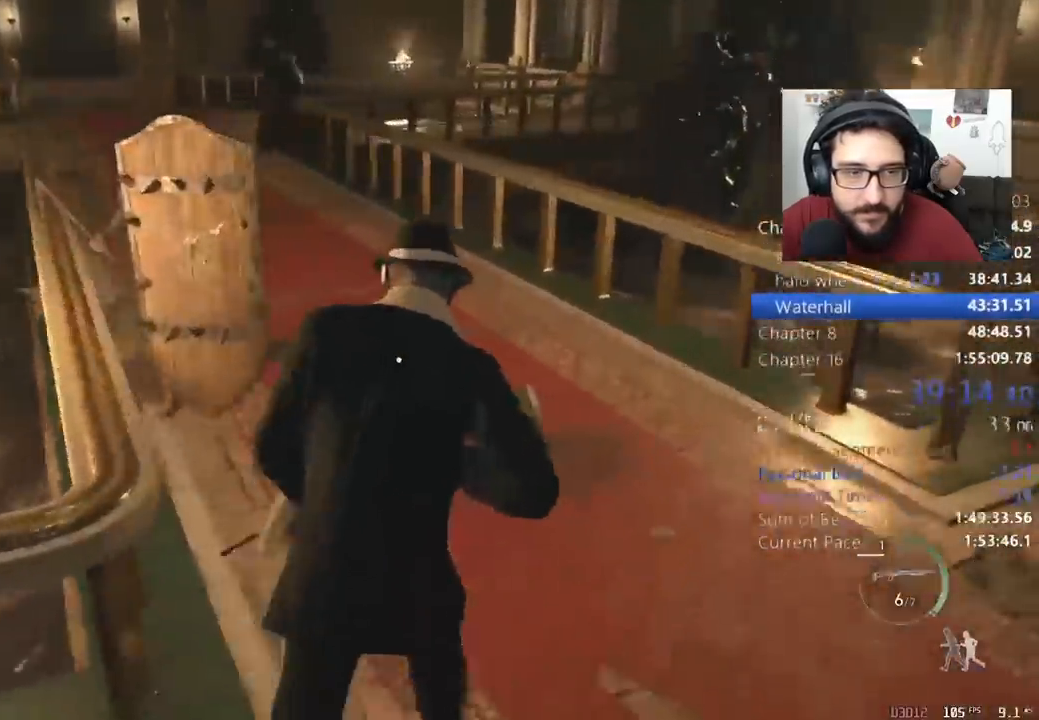
{"keys": ["shift", "w"], "mouse": [], "events": []}
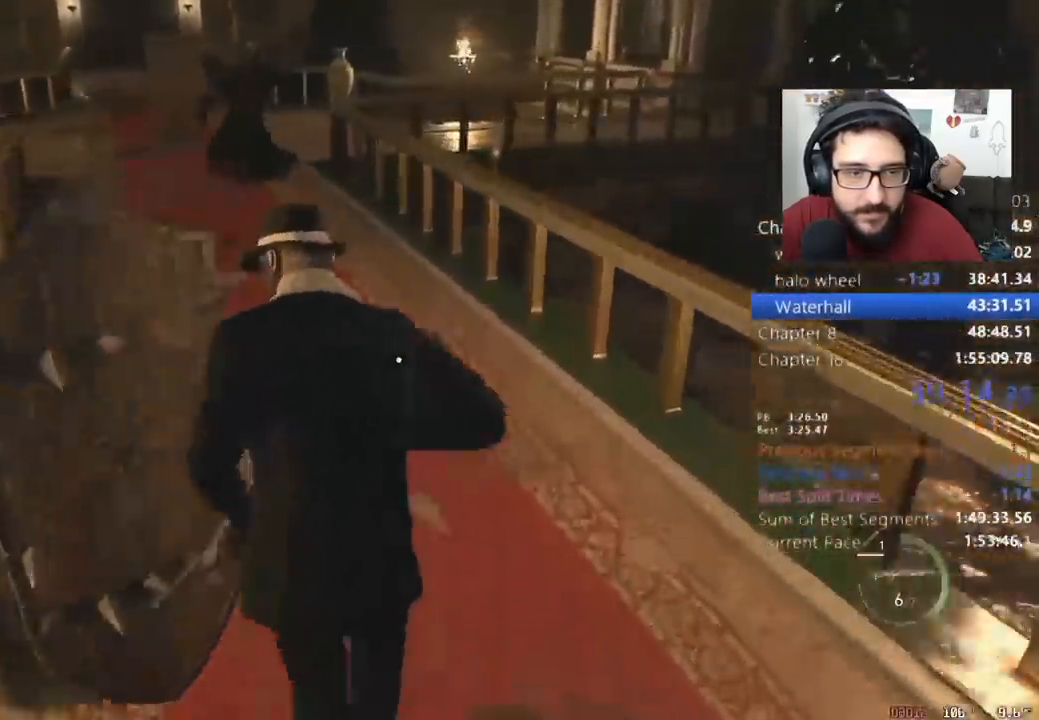
{"keys": ["shift", "w"], "mouse": [], "events": [[100, "a", "down"], [333, "a", "up"]]}
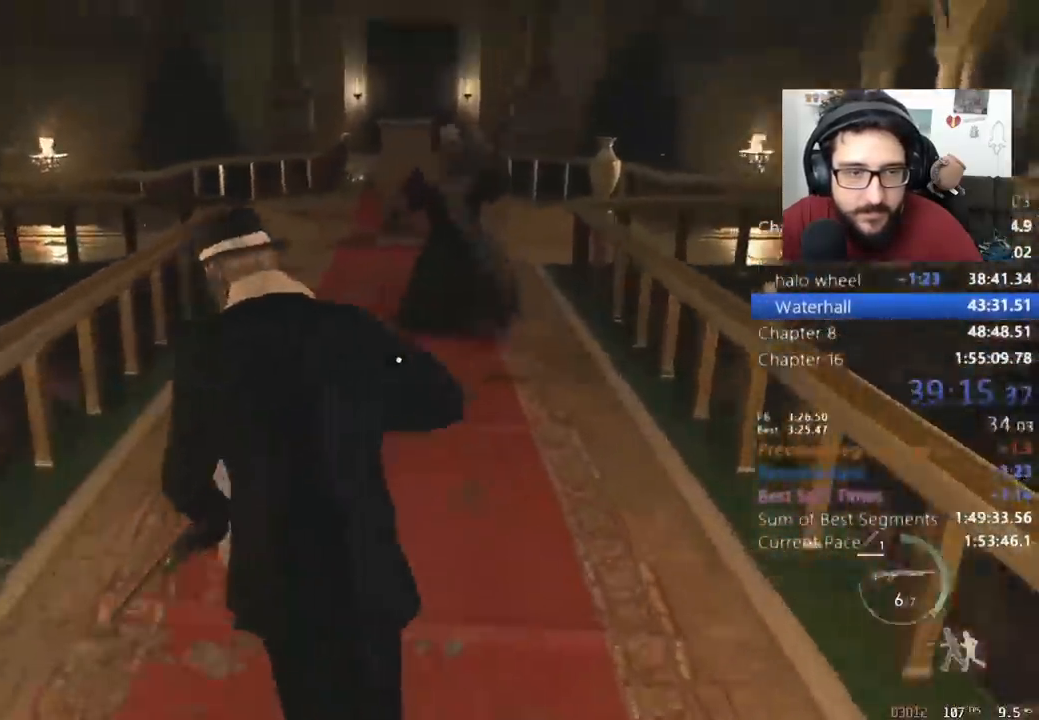
{"keys": ["shift", "w"], "mouse": []}